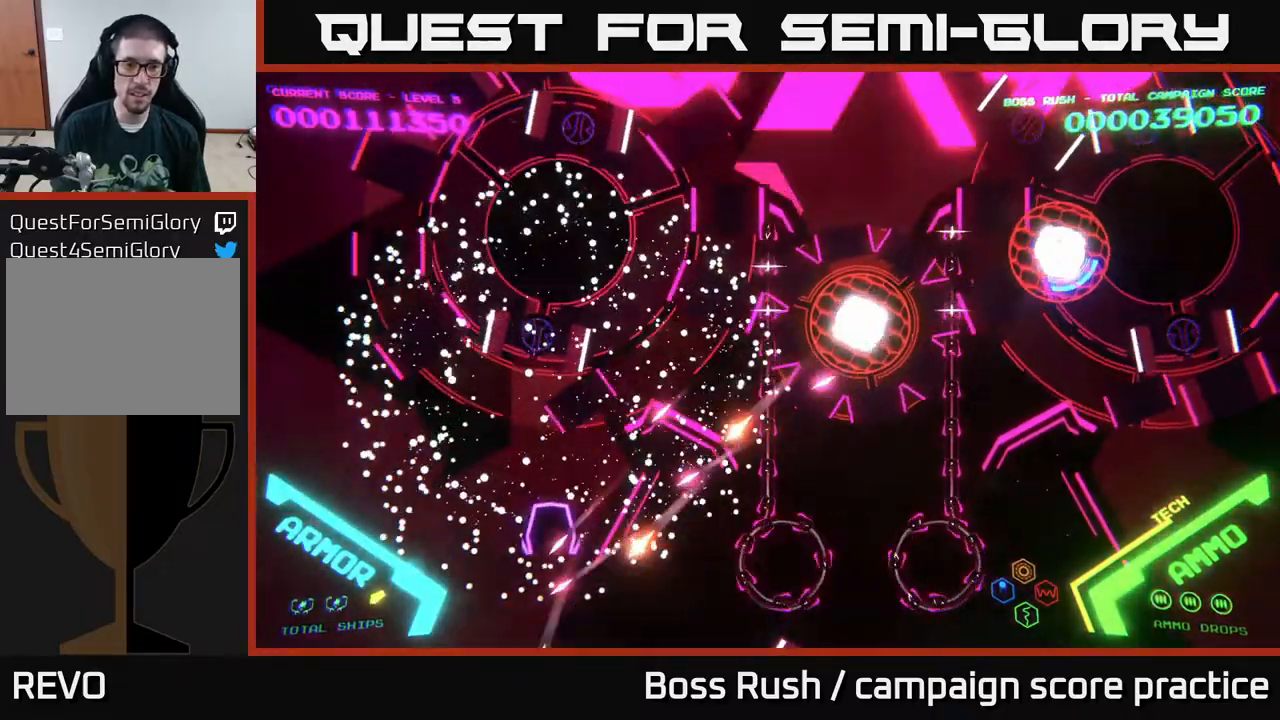
Gameplay with a controller (Xbox layout); each line is a JSON object with the inputs held at the frame after it. "events" lists button and stick changes between this image and that frame as [ms after this image, input, new state], when the widget could be followed in between.
{"buttons": [], "left_stick": "up-right", "right_stick": "center", "events": [[233, "left_stick", "center"], [317, "left_stick", "right"], [483, "left_stick", "up-right"]]}
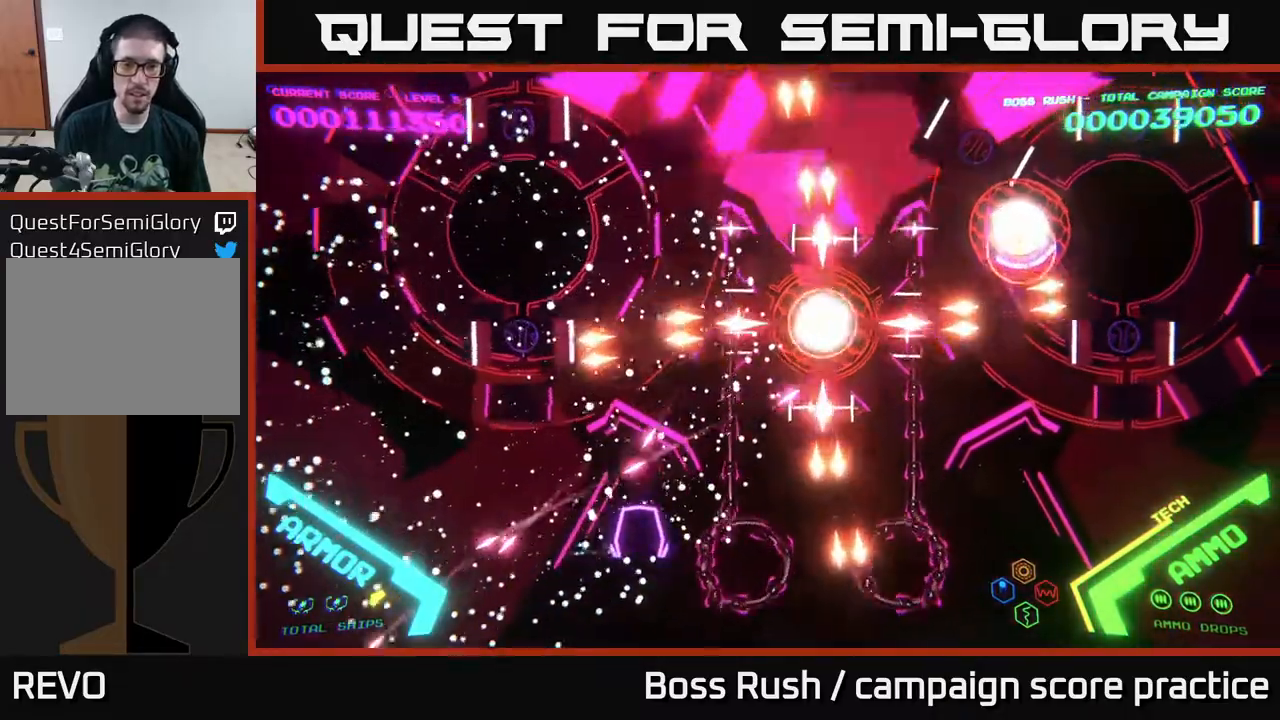
{"buttons": [], "left_stick": "right", "right_stick": "center", "events": [[233, "left_stick", "right"]]}
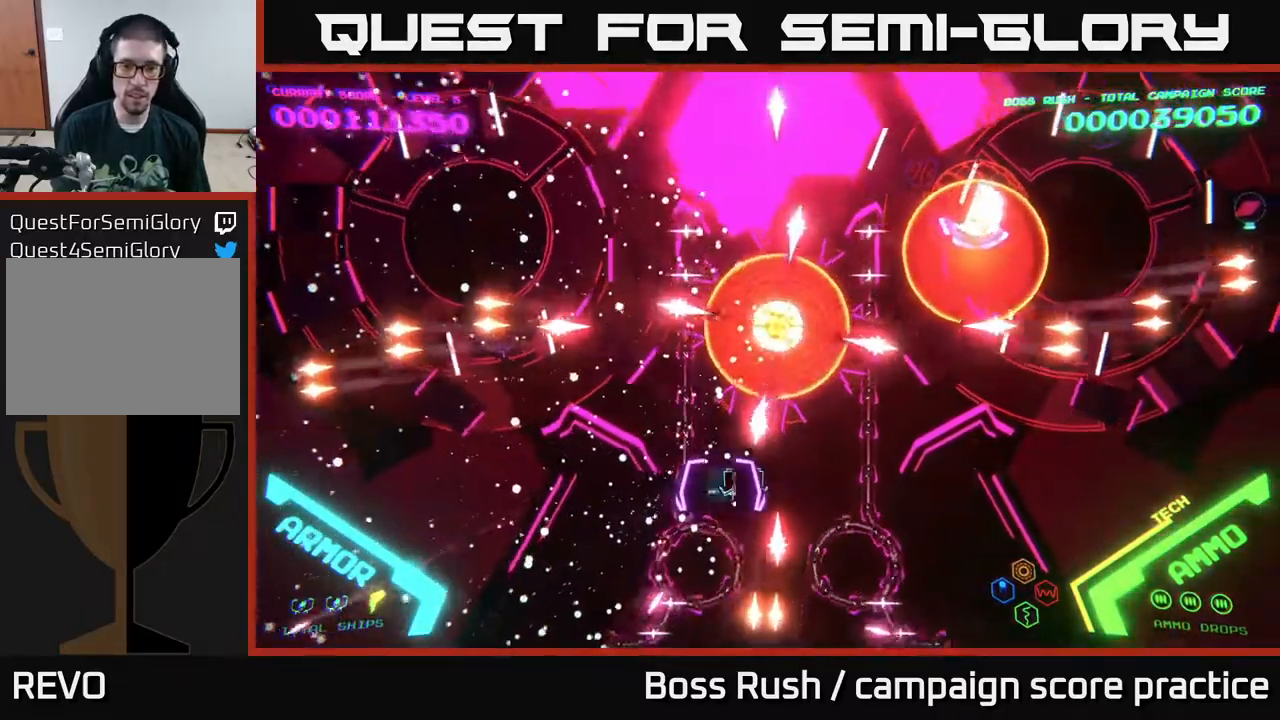
{"buttons": ["B"], "left_stick": "down", "right_stick": "center", "events": [[183, "left_stick", "down-right"], [233, "B", "down"], [350, "B", "up"], [383, "B", "down"], [467, "left_stick", "down"]]}
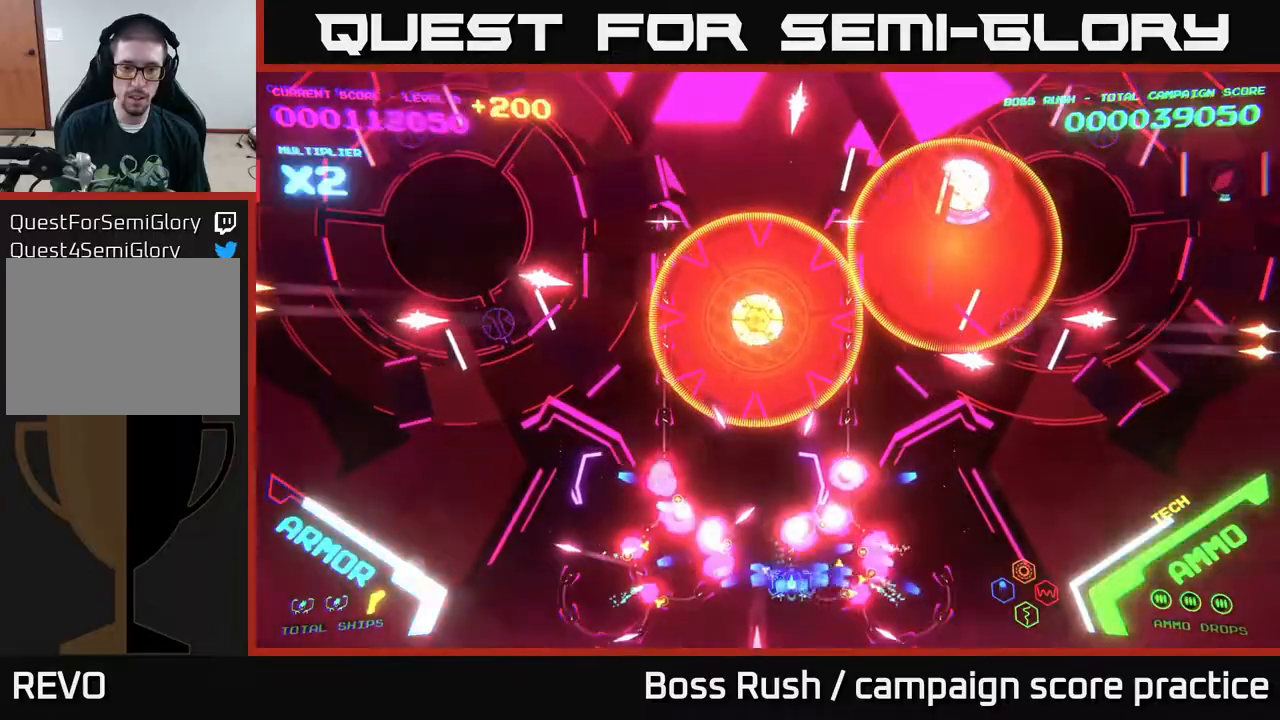
{"buttons": ["B"], "left_stick": "up", "right_stick": "center", "events": [[183, "left_stick", "up-left"], [317, "left_stick", "up"]]}
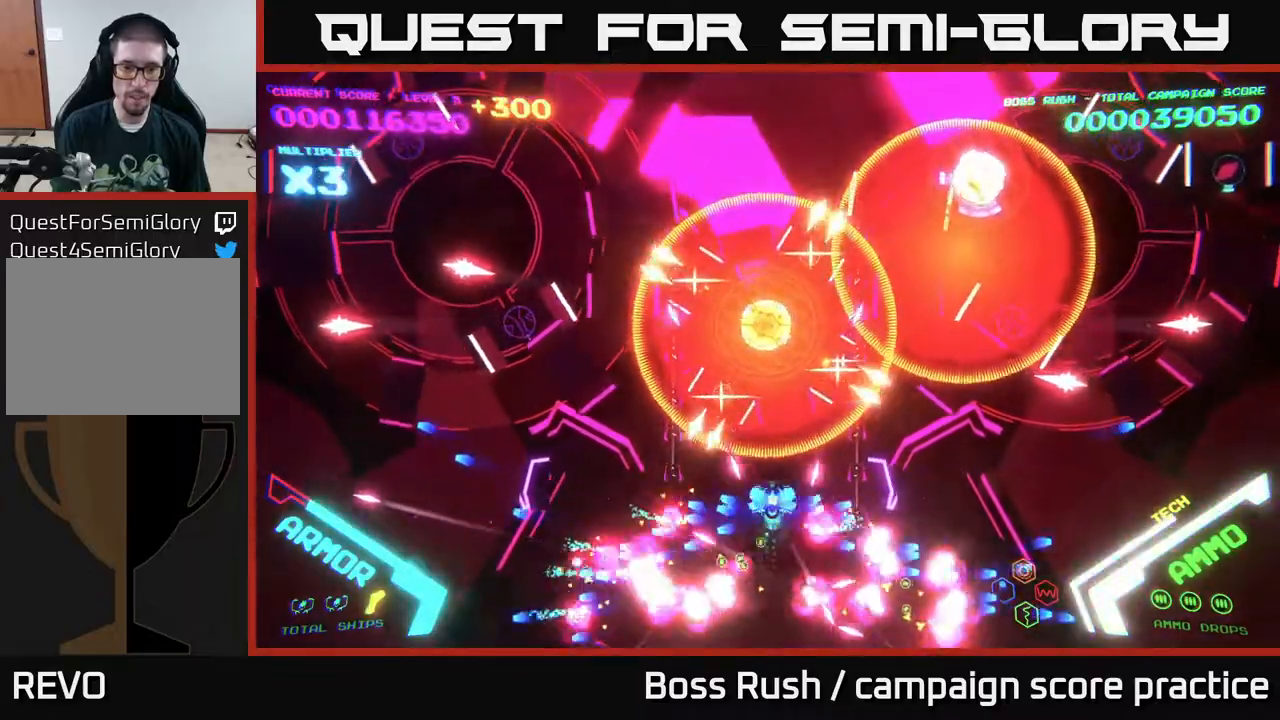
{"buttons": ["B"], "left_stick": "up", "right_stick": "center", "events": []}
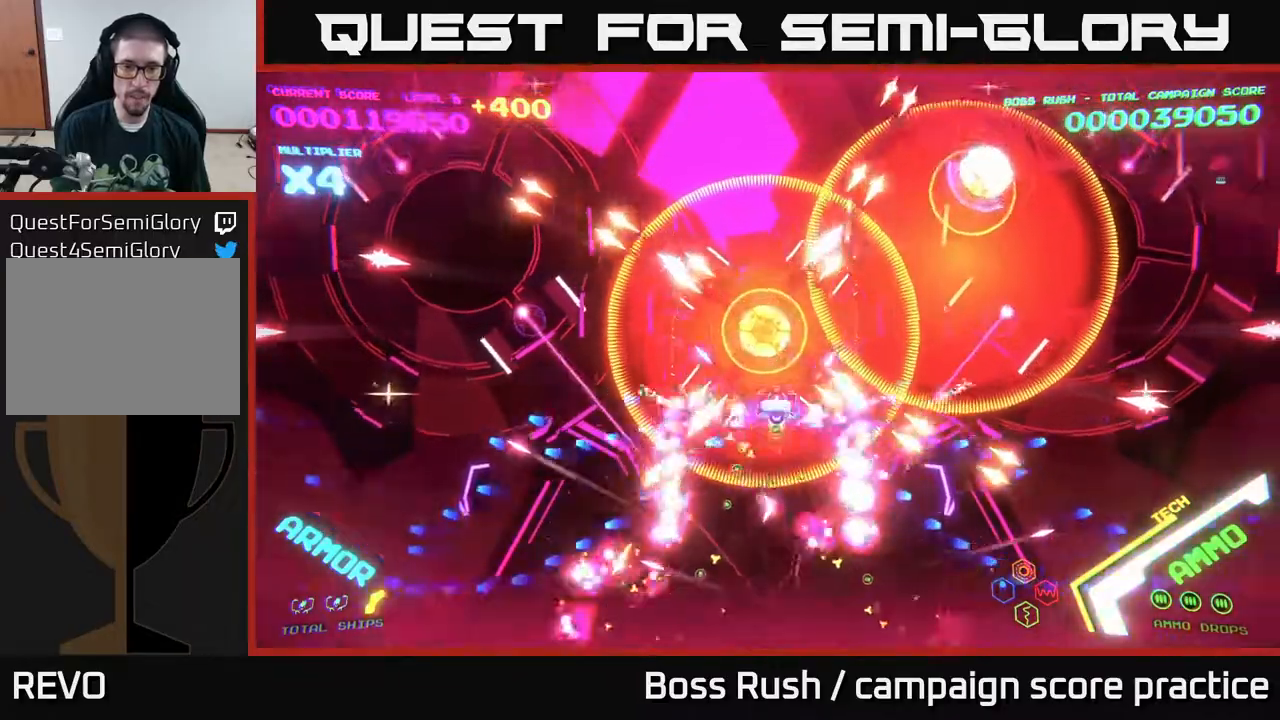
{"buttons": ["B"], "left_stick": "up-left", "right_stick": "center", "events": [[400, "left_stick", "up-left"]]}
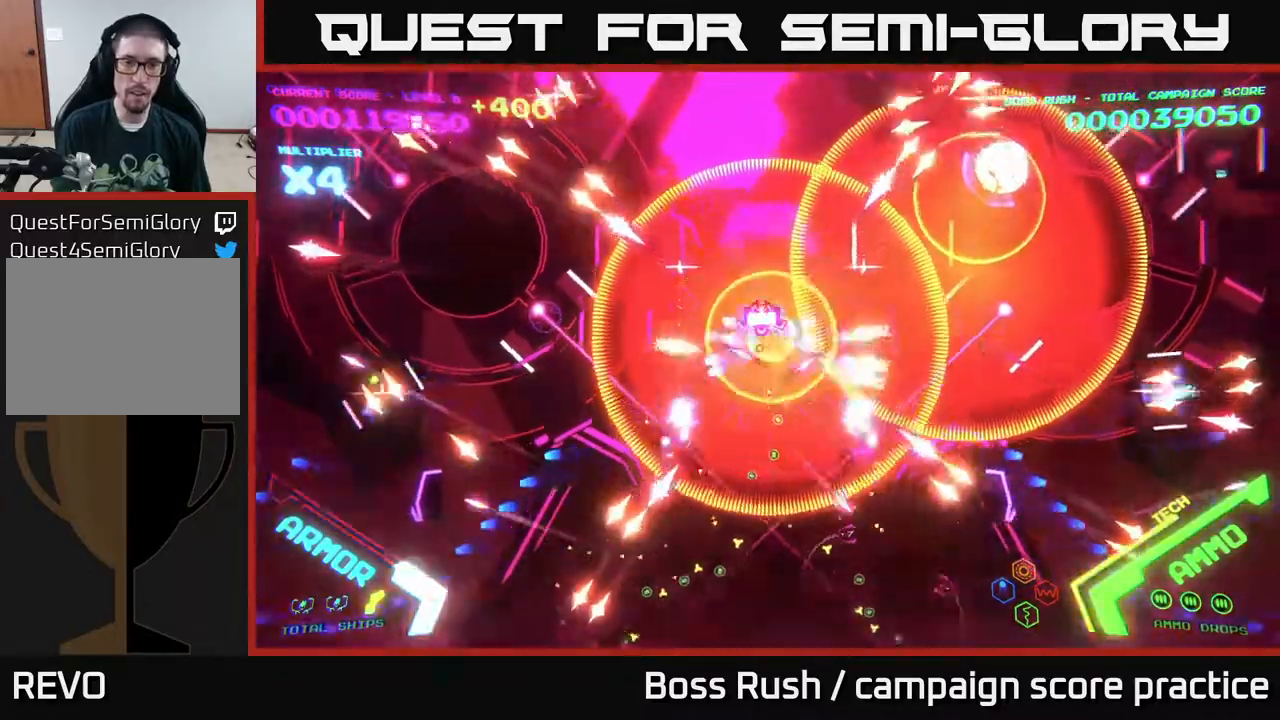
{"buttons": [], "left_stick": "down", "right_stick": "center", "events": [[100, "Y", "down"], [167, "B", "up"], [167, "left_stick", "down"], [217, "Y", "up"]]}
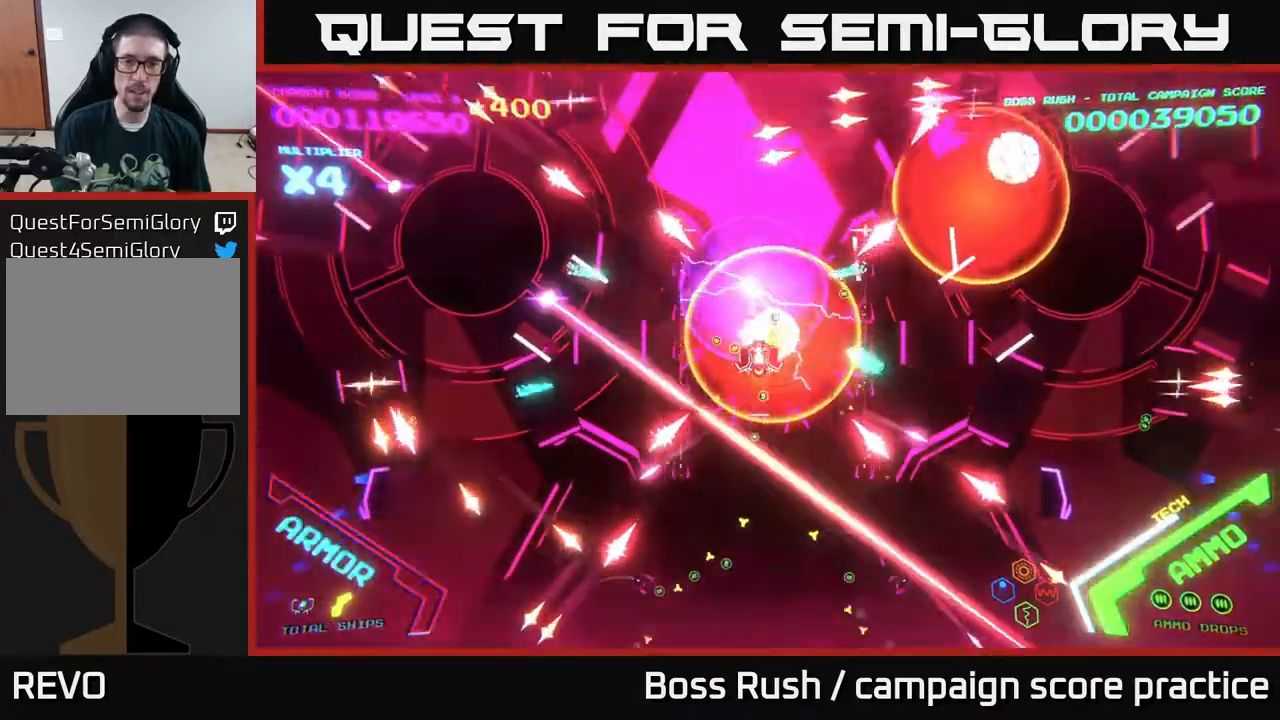
{"buttons": ["B"], "left_stick": "up", "right_stick": "center", "events": [[250, "B", "down"], [267, "left_stick", "up"]]}
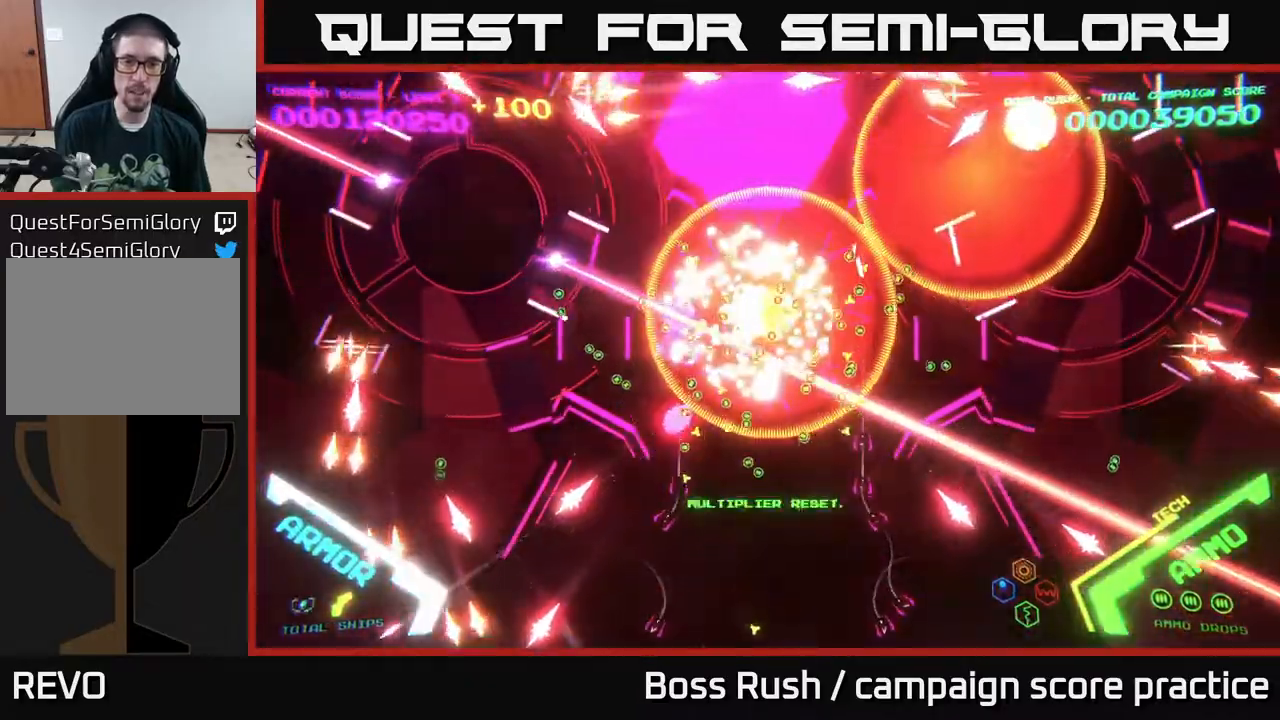
{"buttons": [], "left_stick": "center", "right_stick": "center", "events": [[100, "B", "up"], [100, "left_stick", "center"]]}
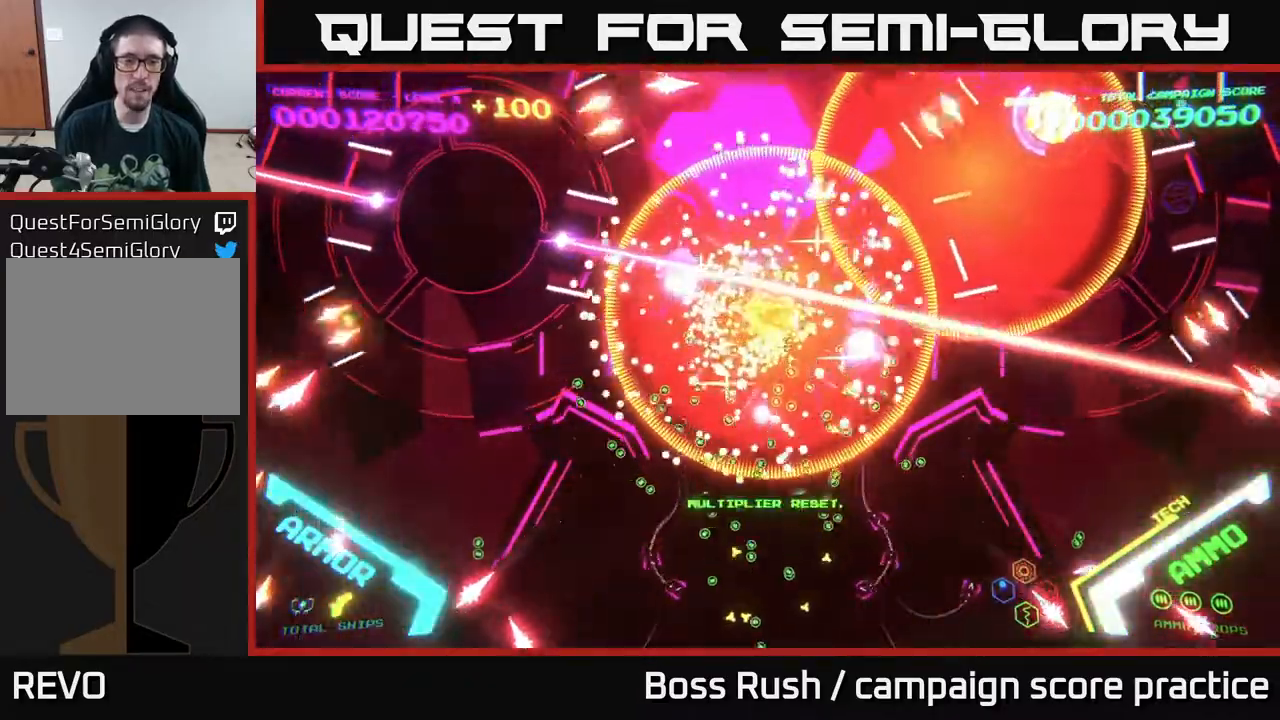
{"buttons": [], "left_stick": "down-right", "right_stick": "center", "events": [[300, "left_stick", "down-left"], [450, "left_stick", "down-right"]]}
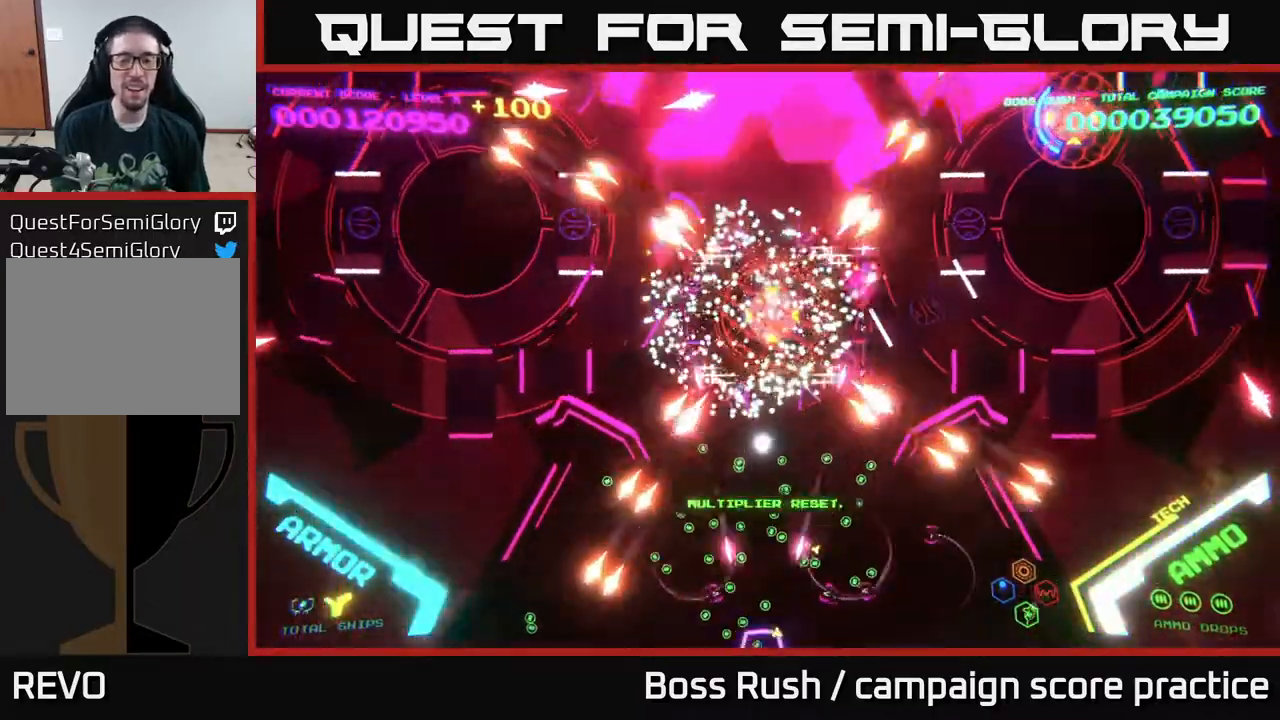
{"buttons": [], "left_stick": "left", "right_stick": "center", "events": [[183, "left_stick", "up-right"], [233, "left_stick", "up"], [483, "left_stick", "left"]]}
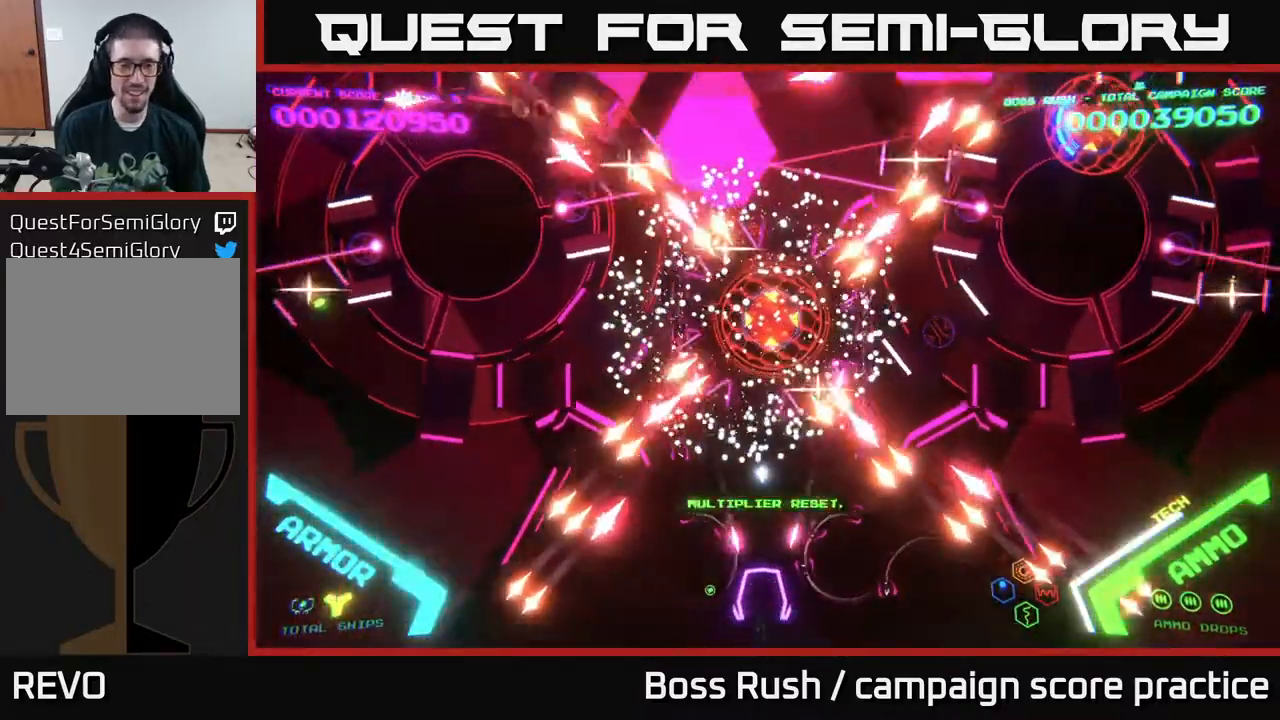
{"buttons": [], "left_stick": "up", "right_stick": "center", "events": [[17, "left_stick", "down-left"], [167, "B", "down"], [217, "left_stick", "down"], [267, "B", "up"], [333, "left_stick", "right"], [383, "left_stick", "up"]]}
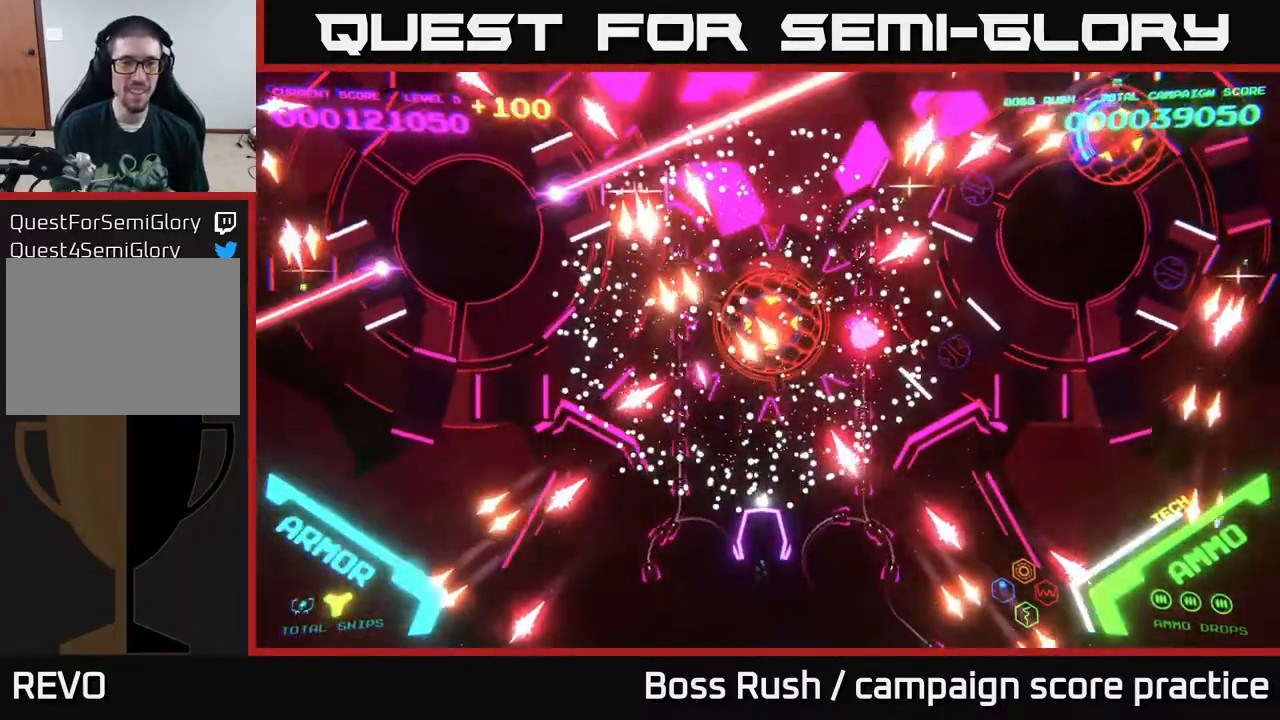
{"buttons": ["B"], "left_stick": "down", "right_stick": "center", "events": [[117, "left_stick", "down-left"], [267, "left_stick", "down"], [400, "B", "down"]]}
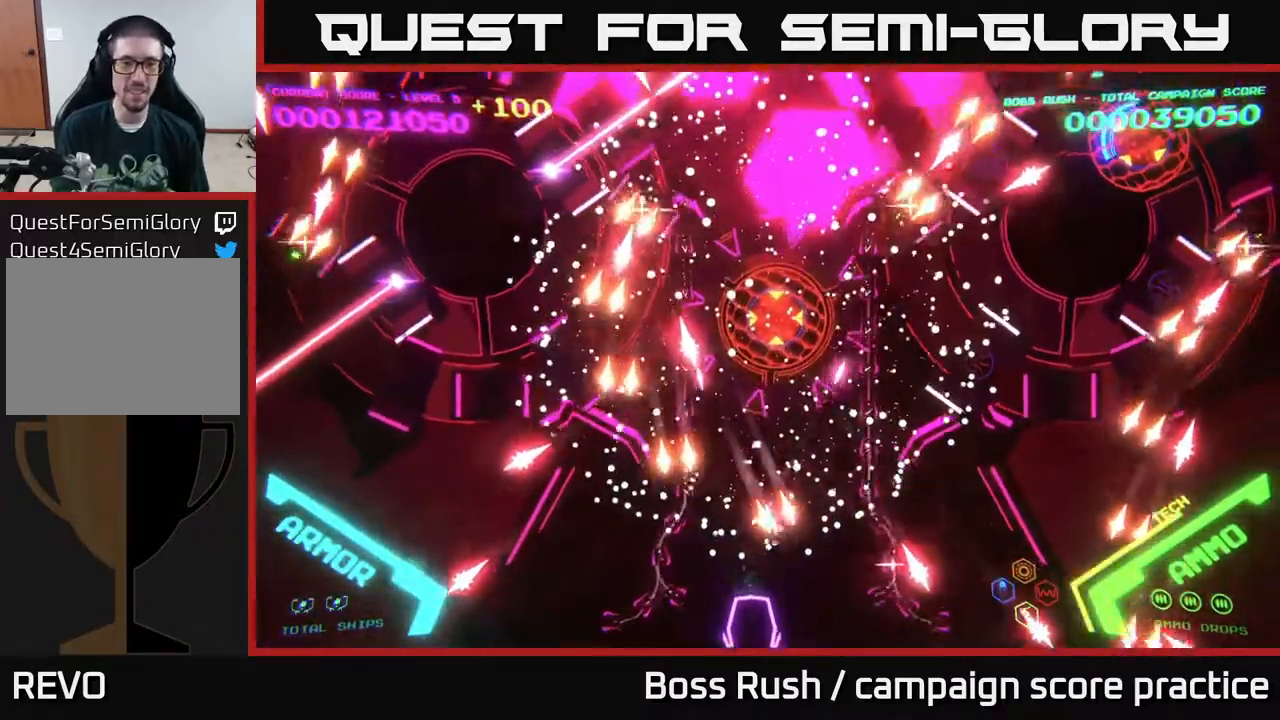
{"buttons": ["B"], "left_stick": "up", "right_stick": "center", "events": [[17, "B", "up"], [33, "left_stick", "down-right"], [117, "B", "down"], [217, "left_stick", "up"], [267, "B", "up"], [350, "B", "down"]]}
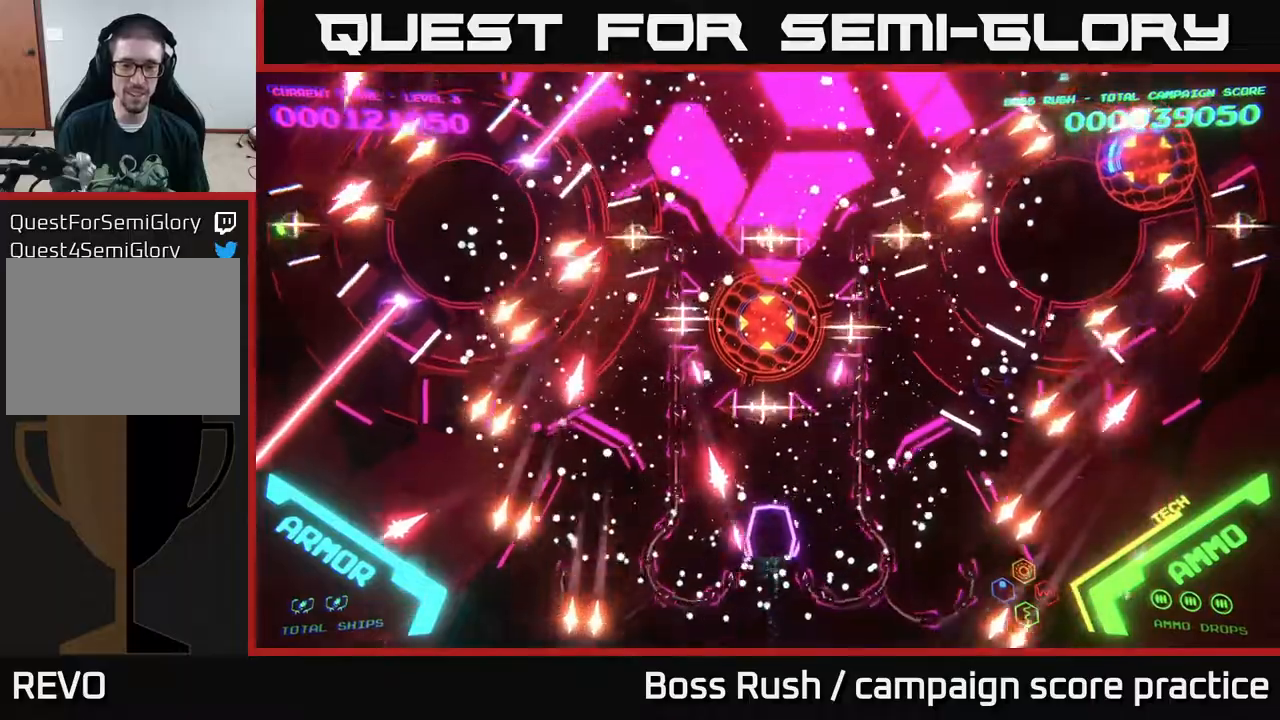
{"buttons": ["B"], "left_stick": "down", "right_stick": "center", "events": [[117, "B", "up"], [250, "B", "down"], [333, "left_stick", "down"], [400, "B", "up"], [450, "B", "down"]]}
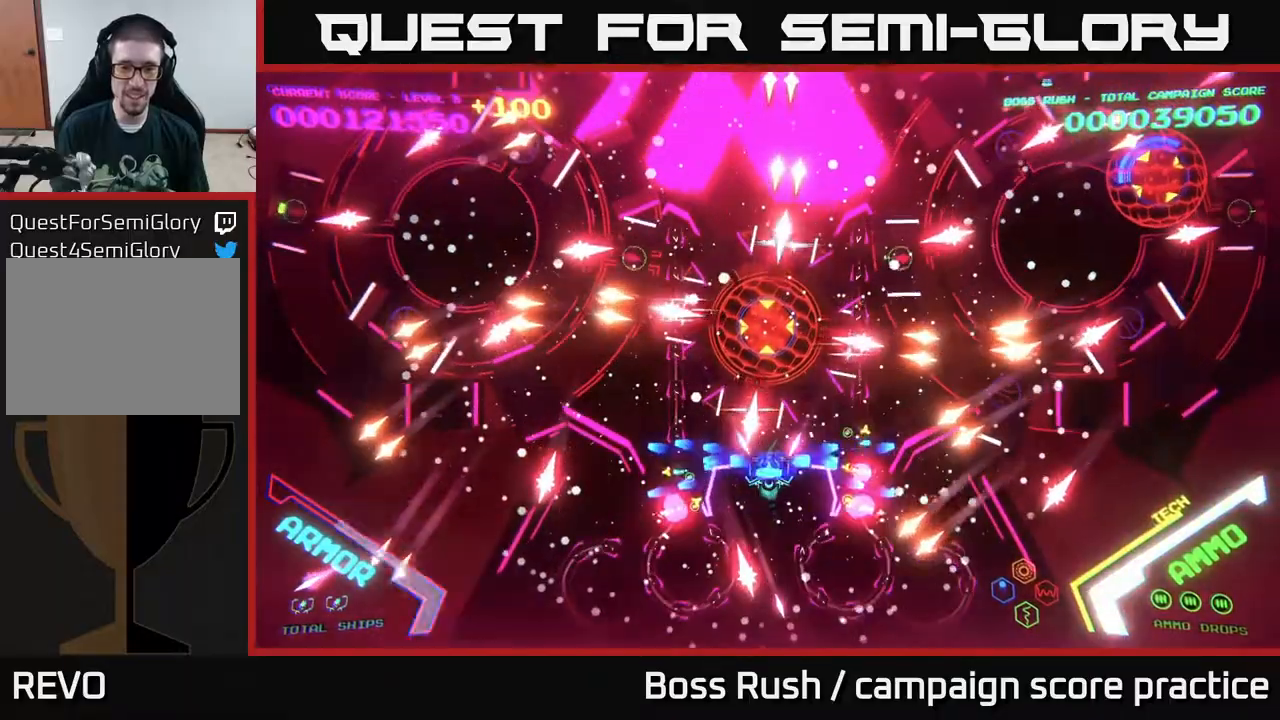
{"buttons": ["B"], "left_stick": "down", "right_stick": "center", "events": []}
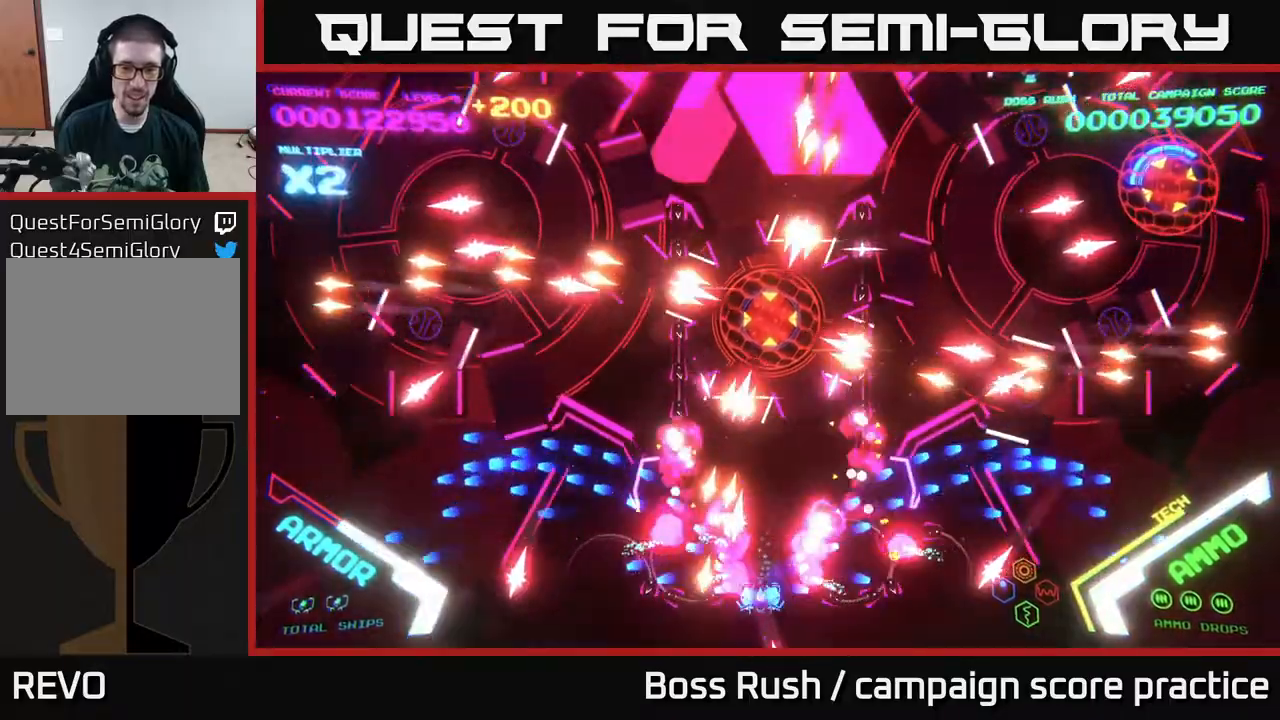
{"buttons": ["B"], "left_stick": "up", "right_stick": "center", "events": [[150, "left_stick", "up"], [233, "B", "up"], [283, "B", "down"]]}
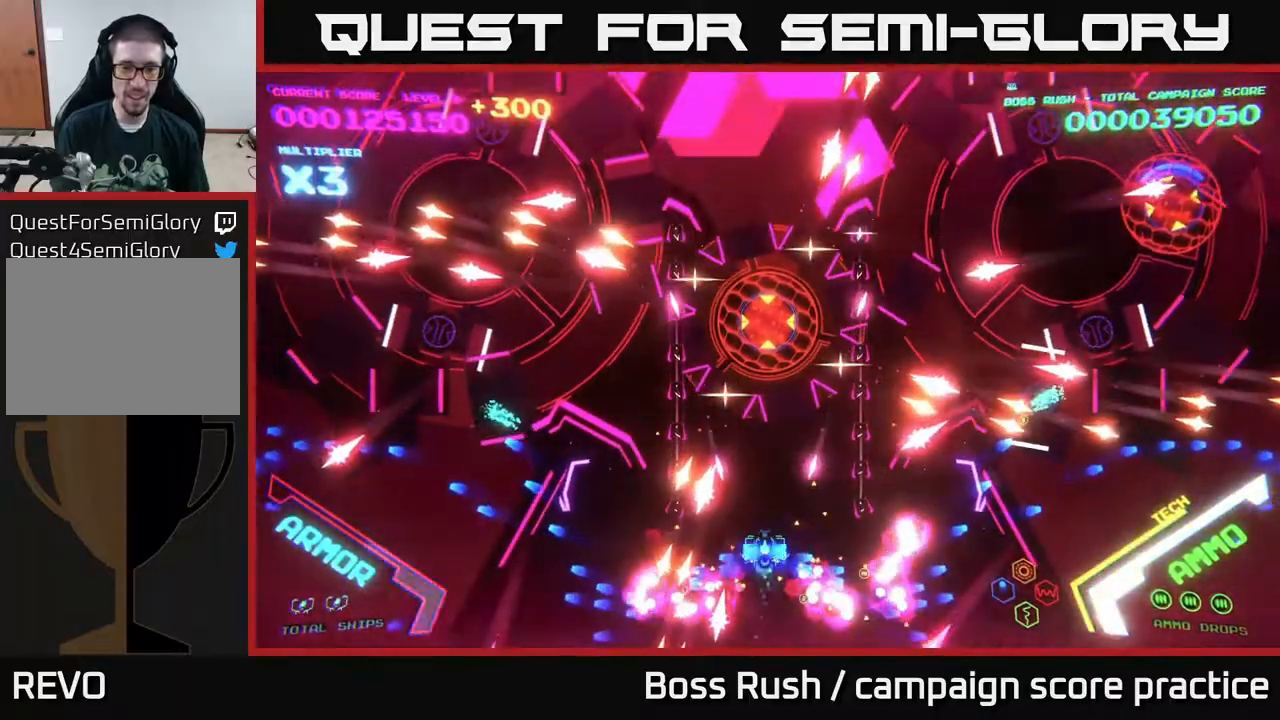
{"buttons": ["B"], "left_stick": "up", "right_stick": "center", "events": []}
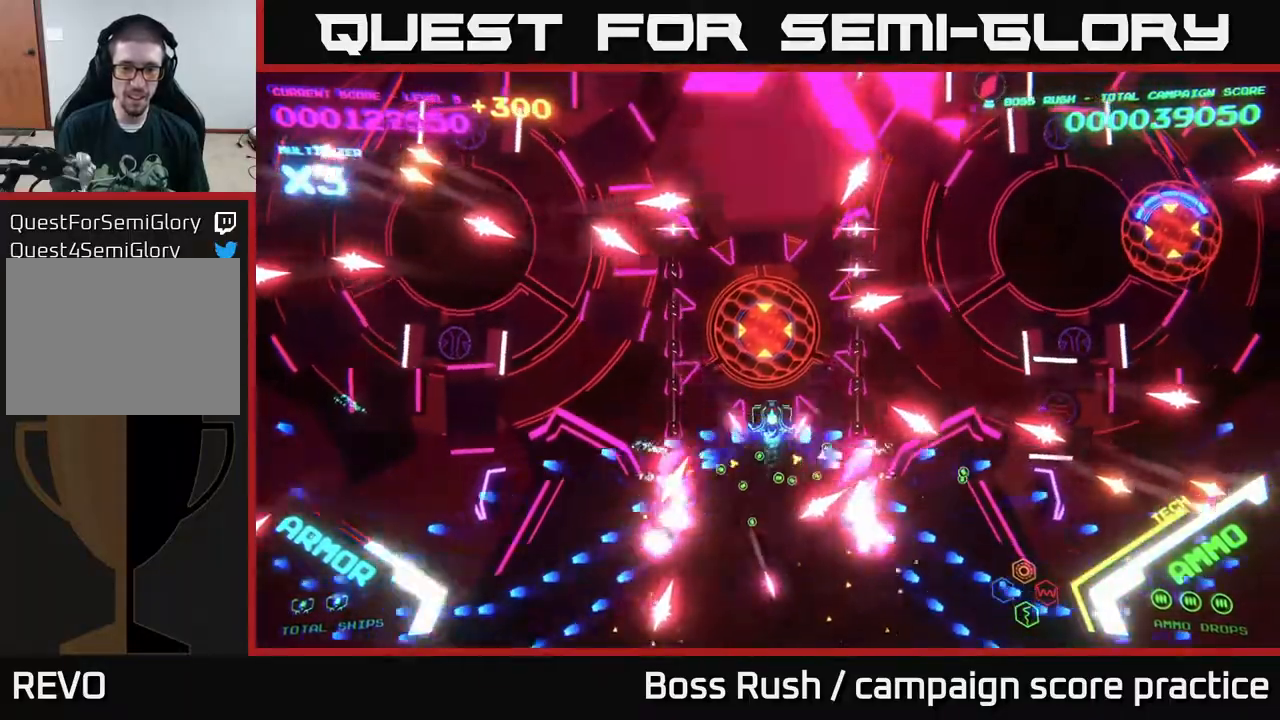
{"buttons": ["B"], "left_stick": "up", "right_stick": "center", "events": []}
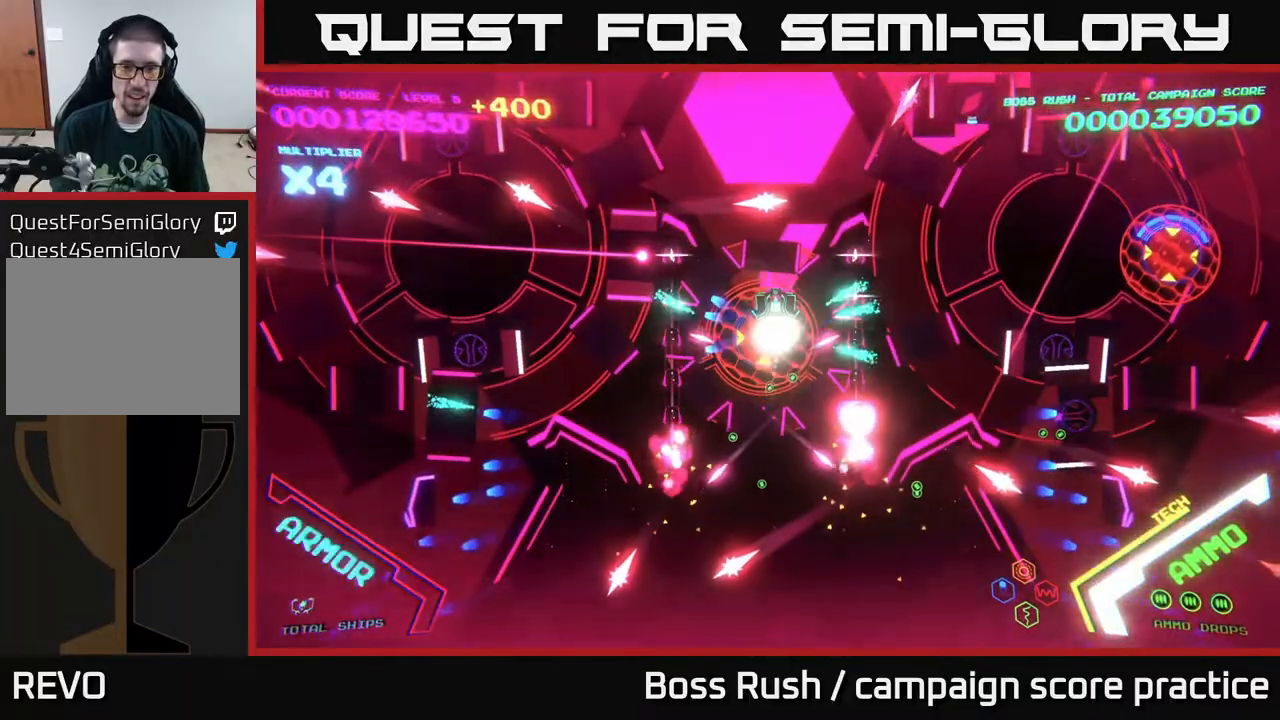
{"buttons": [], "left_stick": "down", "right_stick": "center", "events": [[183, "left_stick", "down"], [383, "B", "up"], [383, "Y", "down"], [483, "Y", "up"]]}
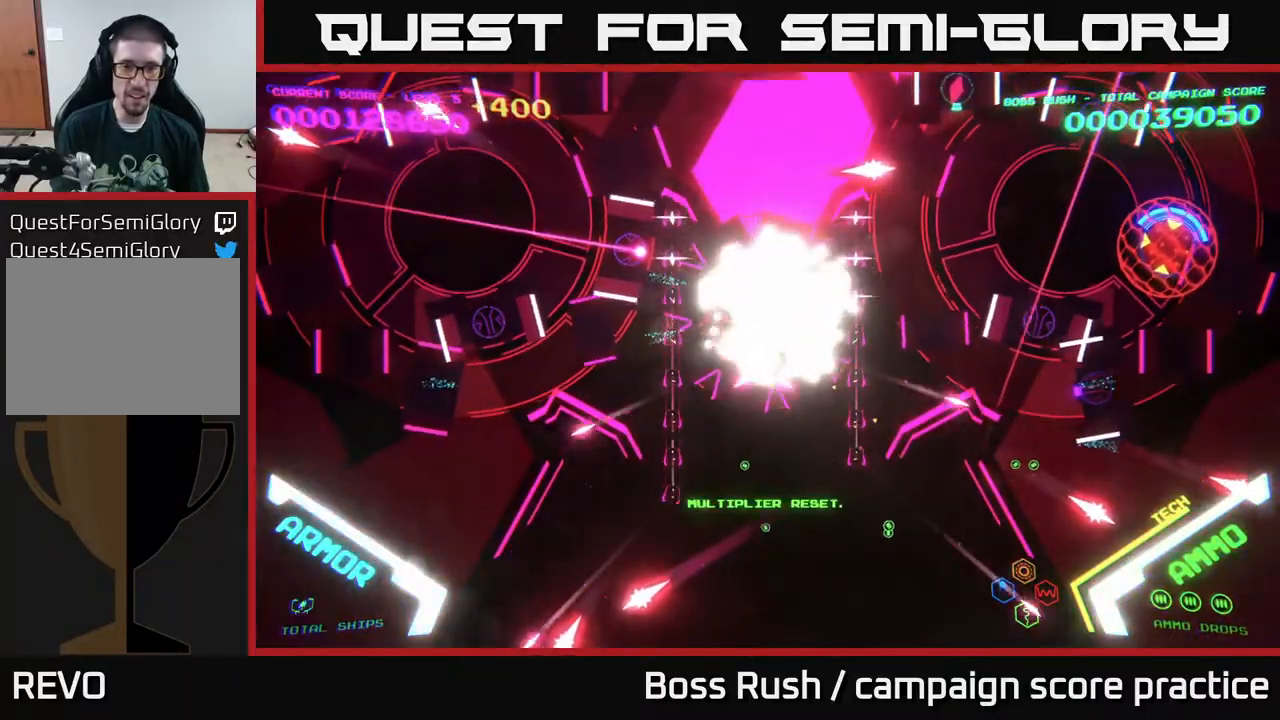
{"buttons": [], "left_stick": "center", "right_stick": "center", "events": [[100, "Y", "down"], [150, "Y", "up"], [183, "left_stick", "center"]]}
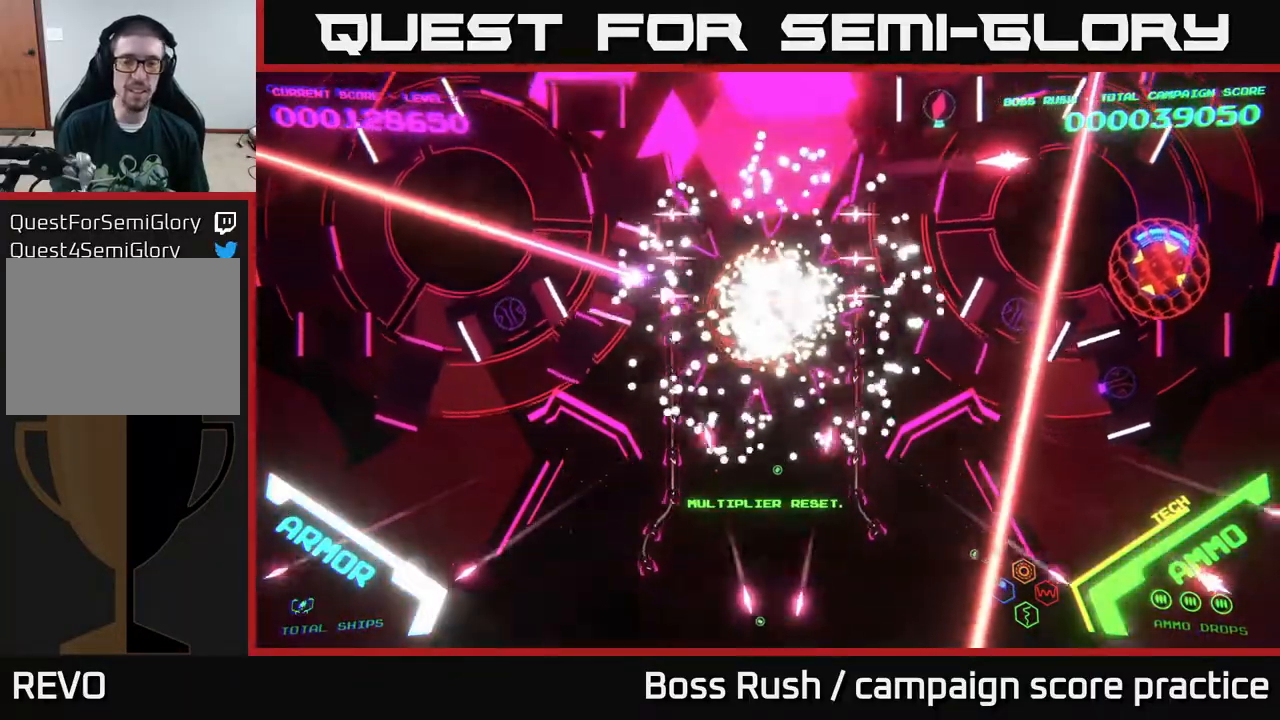
{"buttons": [], "left_stick": "center", "right_stick": "center", "events": []}